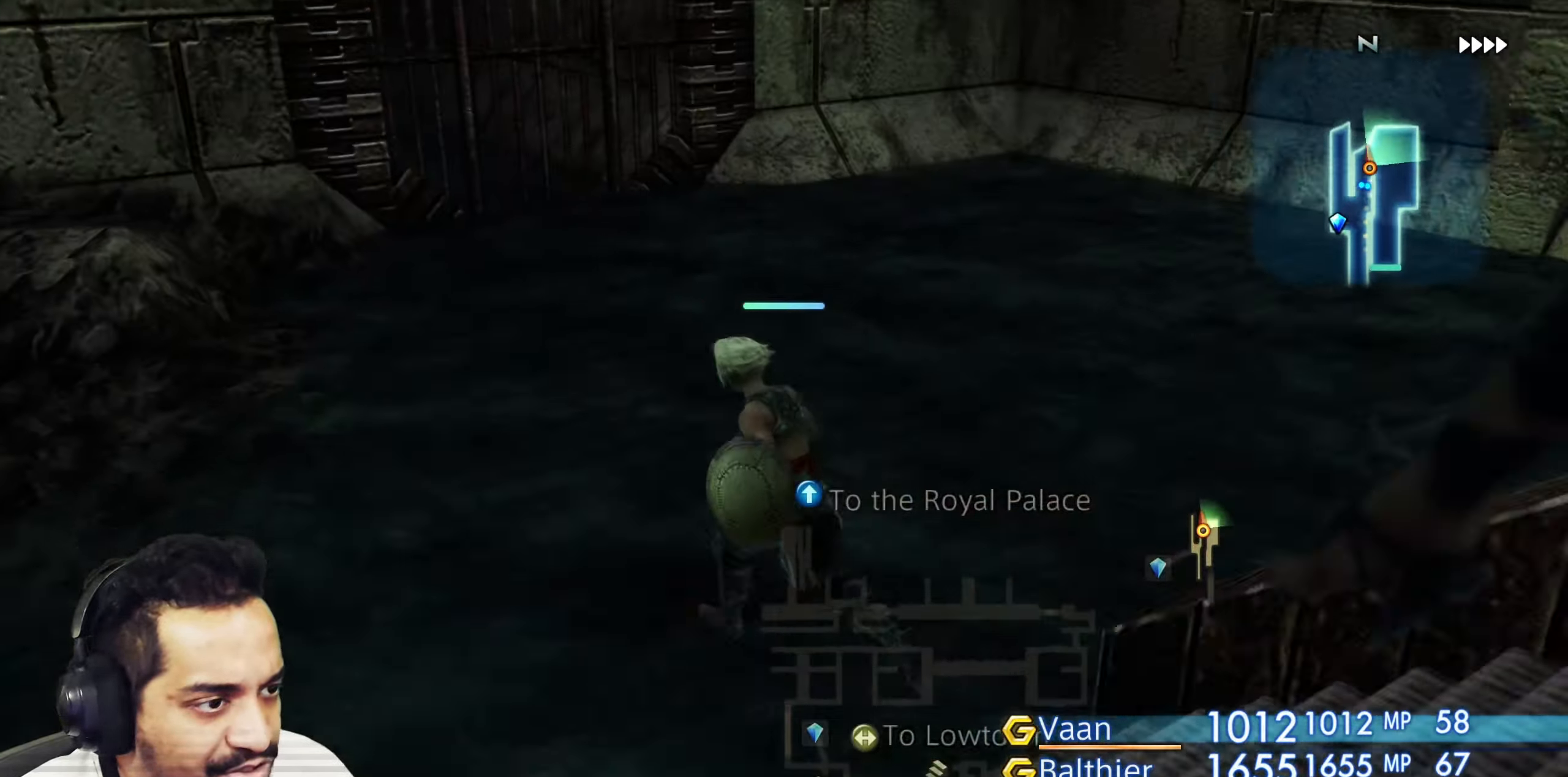
Gameplay with a controller (PlayStation layout); each line is a JSON object with the inputs held at the frame after it. "events" lists button and stick changes between this image and that frame as [ms after this image, input, new state], when the widget could be followed in between. Not read: L3 R3.
{"buttons": [], "left_stick": "up-right", "right_stick": "right", "events": [[133, "left_stick", "up-right"], [217, "left_stick", "center"], [400, "left_stick", "up-right"]]}
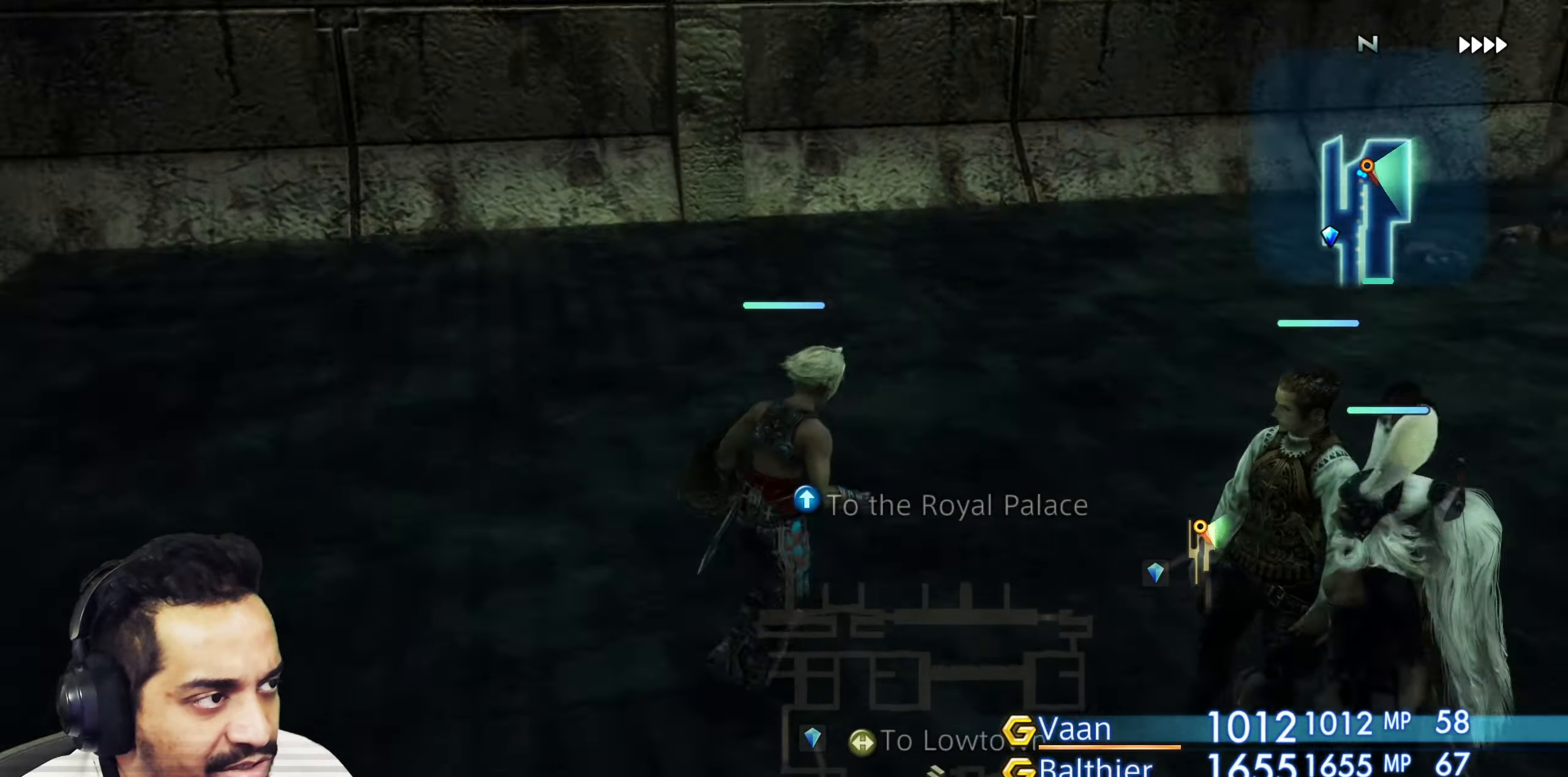
{"buttons": [], "left_stick": "center", "right_stick": "center", "events": [[33, "left_stick", "center"], [167, "left_stick", "up"], [433, "left_stick", "center"], [500, "right_stick", "center"]]}
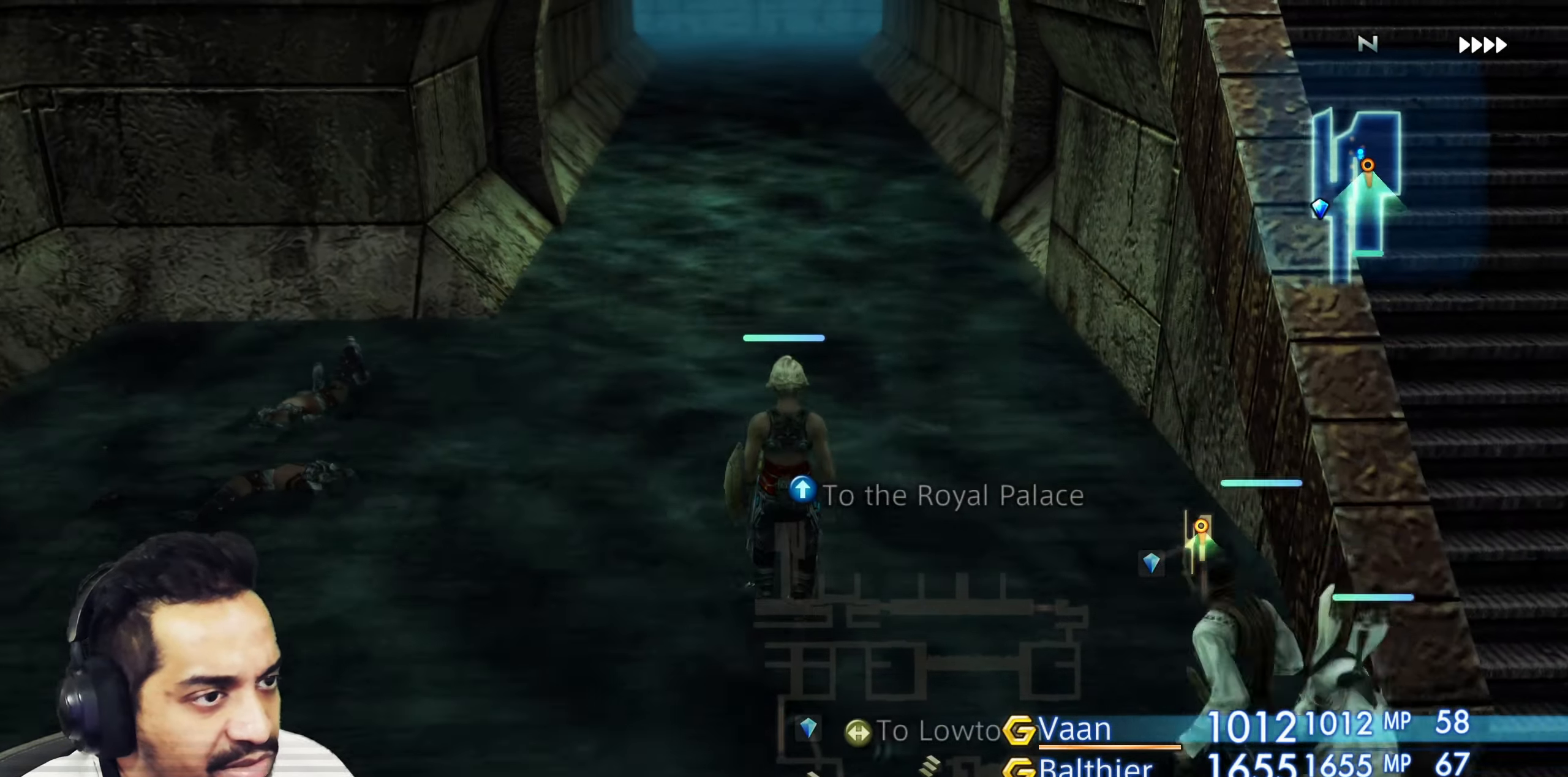
{"buttons": [], "left_stick": "up", "right_stick": "center", "events": [[150, "left_stick", "up"]]}
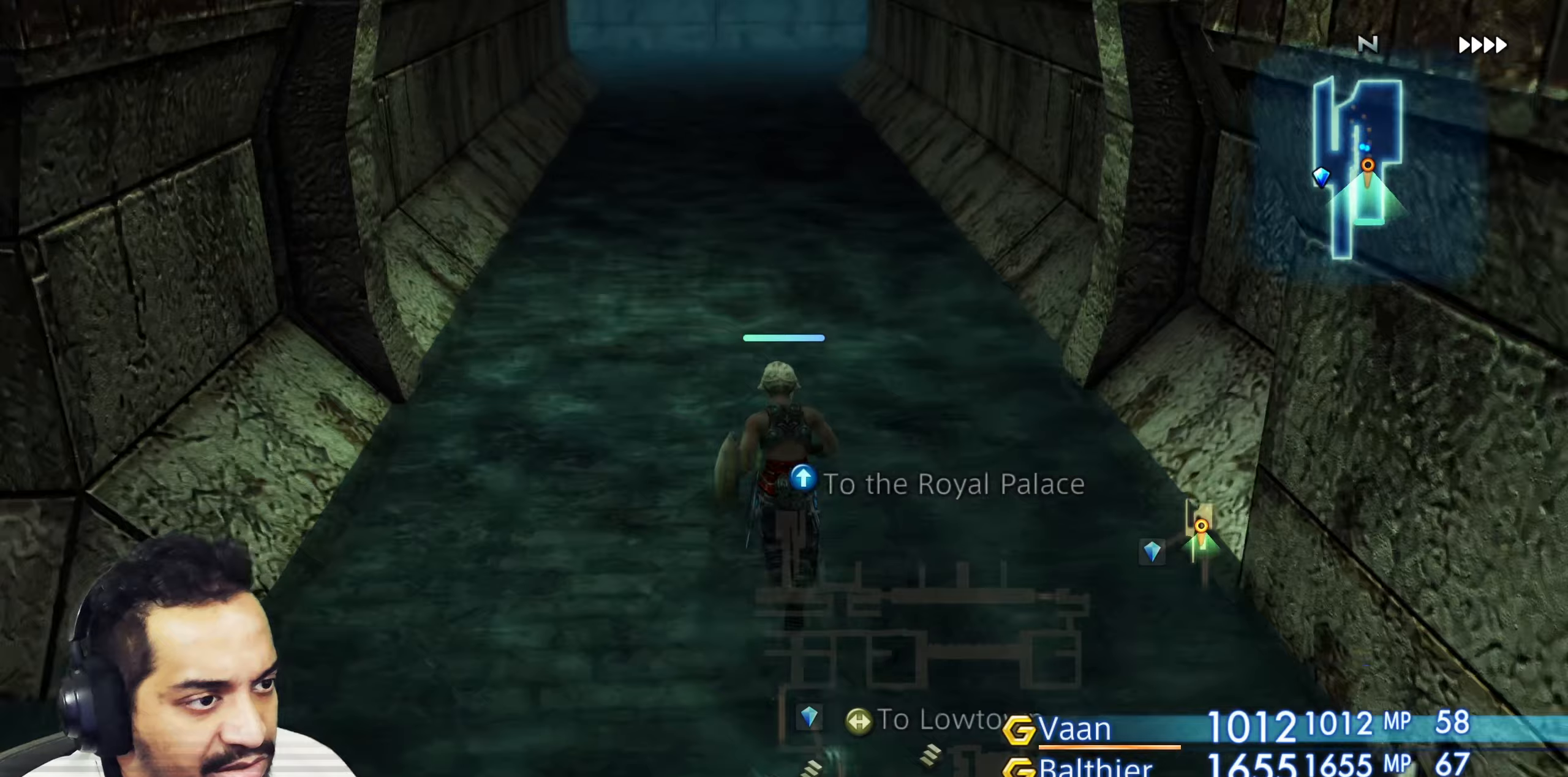
{"buttons": [], "left_stick": "center", "right_stick": "center", "events": [[500, "left_stick", "center"]]}
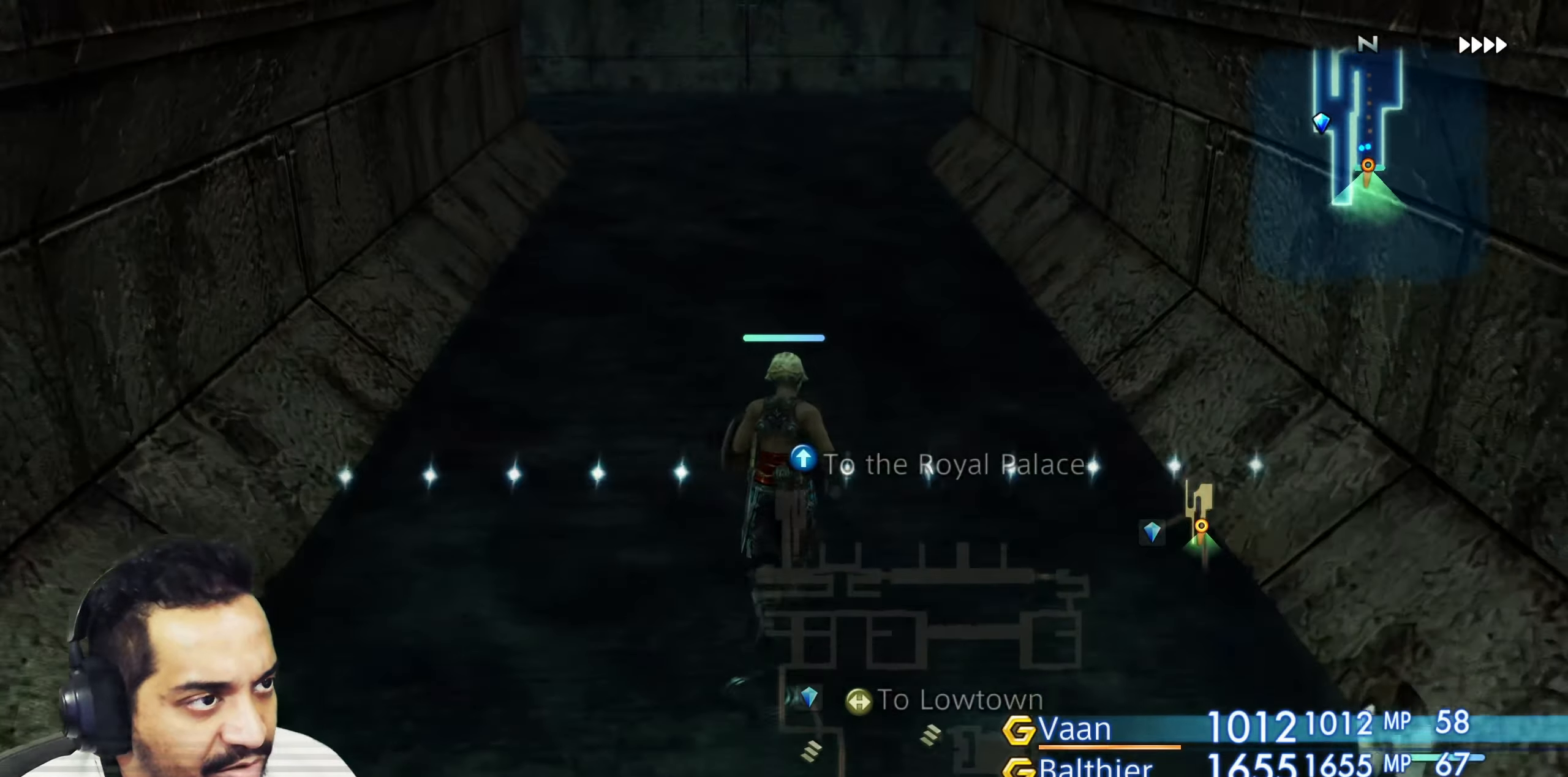
{"buttons": [], "left_stick": "center", "right_stick": "center", "events": [[233, "left_stick", "up"], [433, "left_stick", "center"]]}
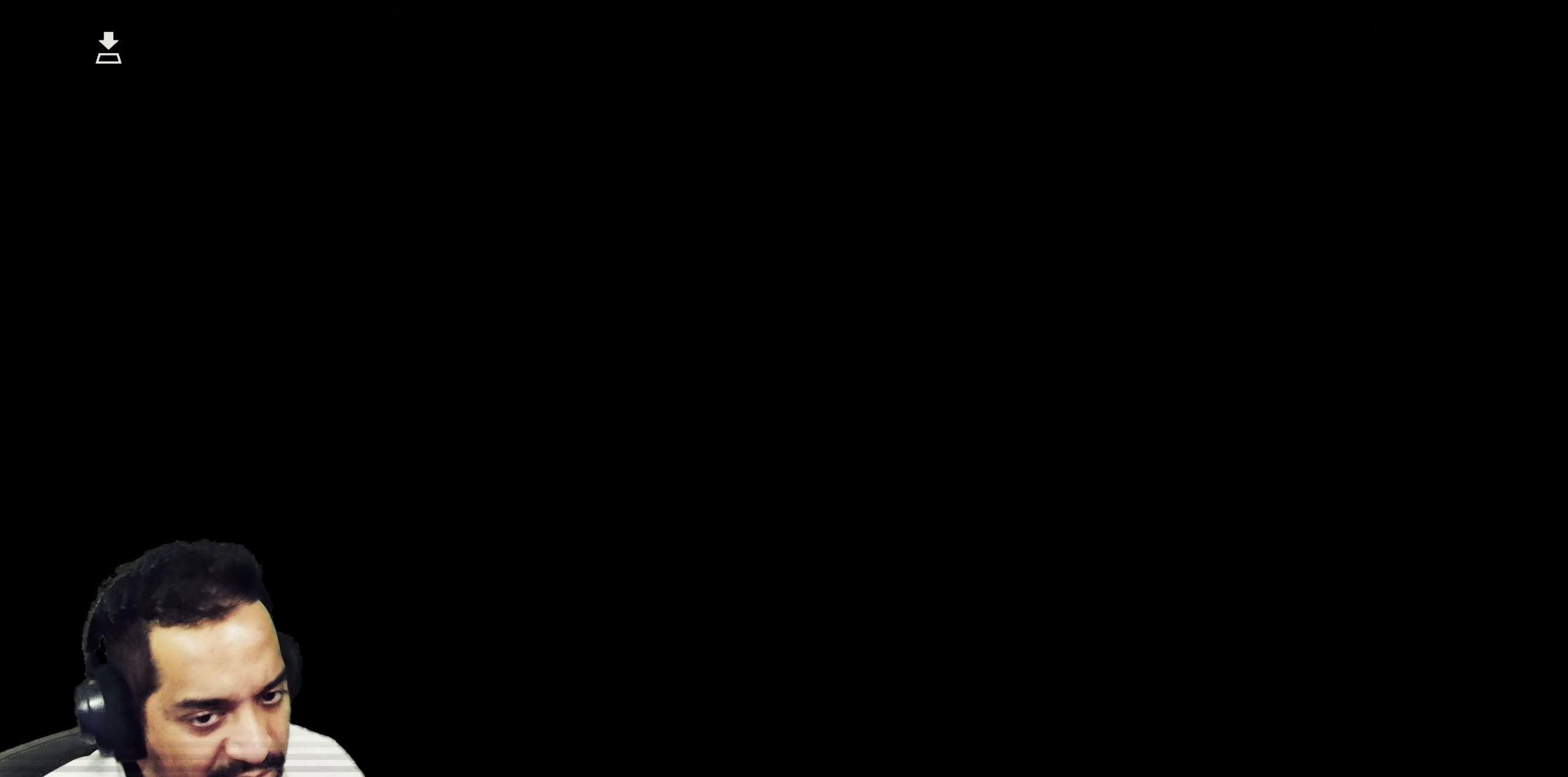
{"buttons": [], "left_stick": "center", "right_stick": "center", "events": []}
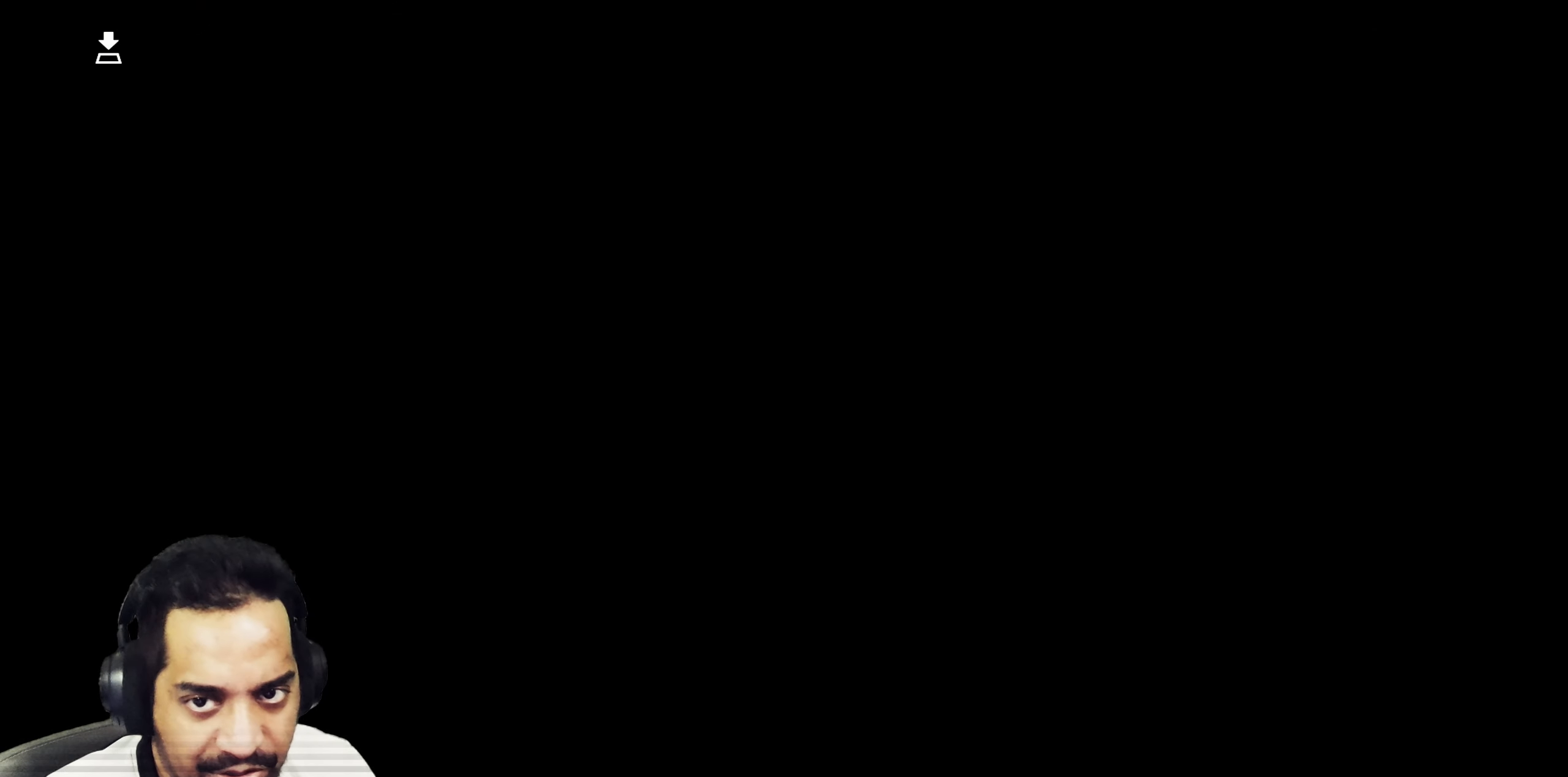
{"buttons": [], "left_stick": "center", "right_stick": "center", "events": []}
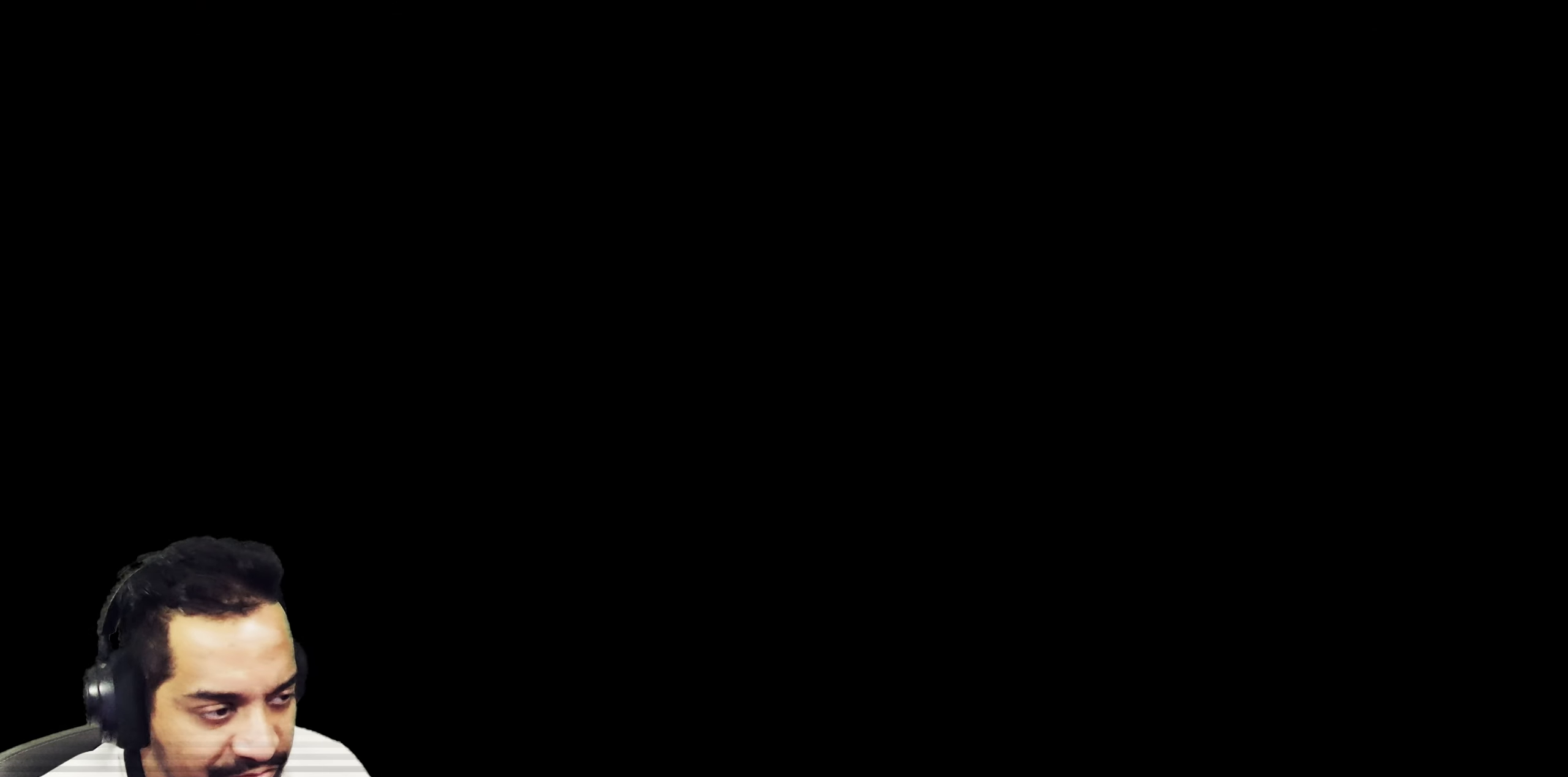
{"buttons": [], "left_stick": "center", "right_stick": "right", "events": [[250, "right_stick", "right"]]}
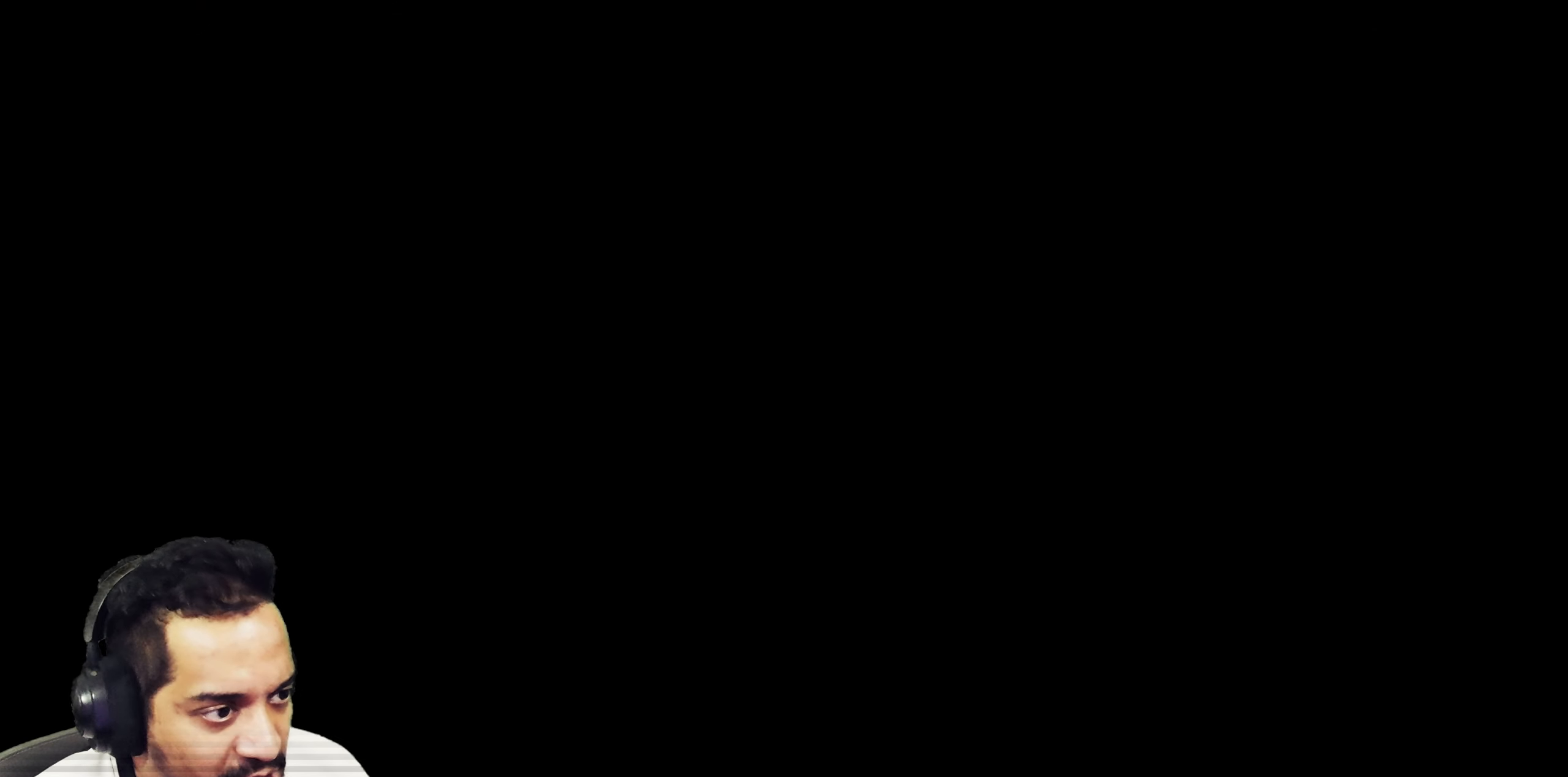
{"buttons": [], "left_stick": "center", "right_stick": "center", "events": [[133, "right_stick", "center"]]}
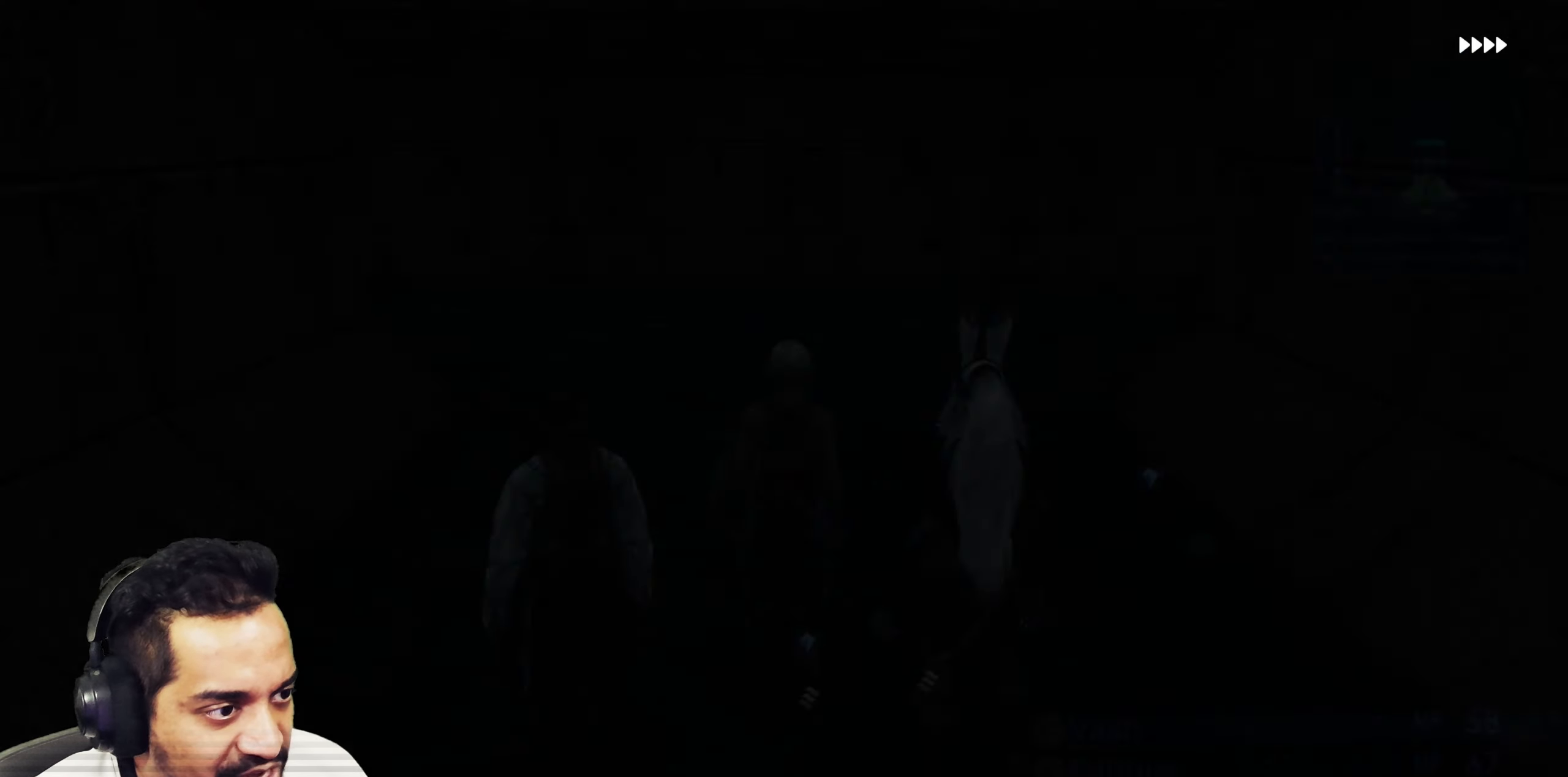
{"buttons": [], "left_stick": "up", "right_stick": "right", "events": [[167, "right_stick", "right"], [433, "left_stick", "up"]]}
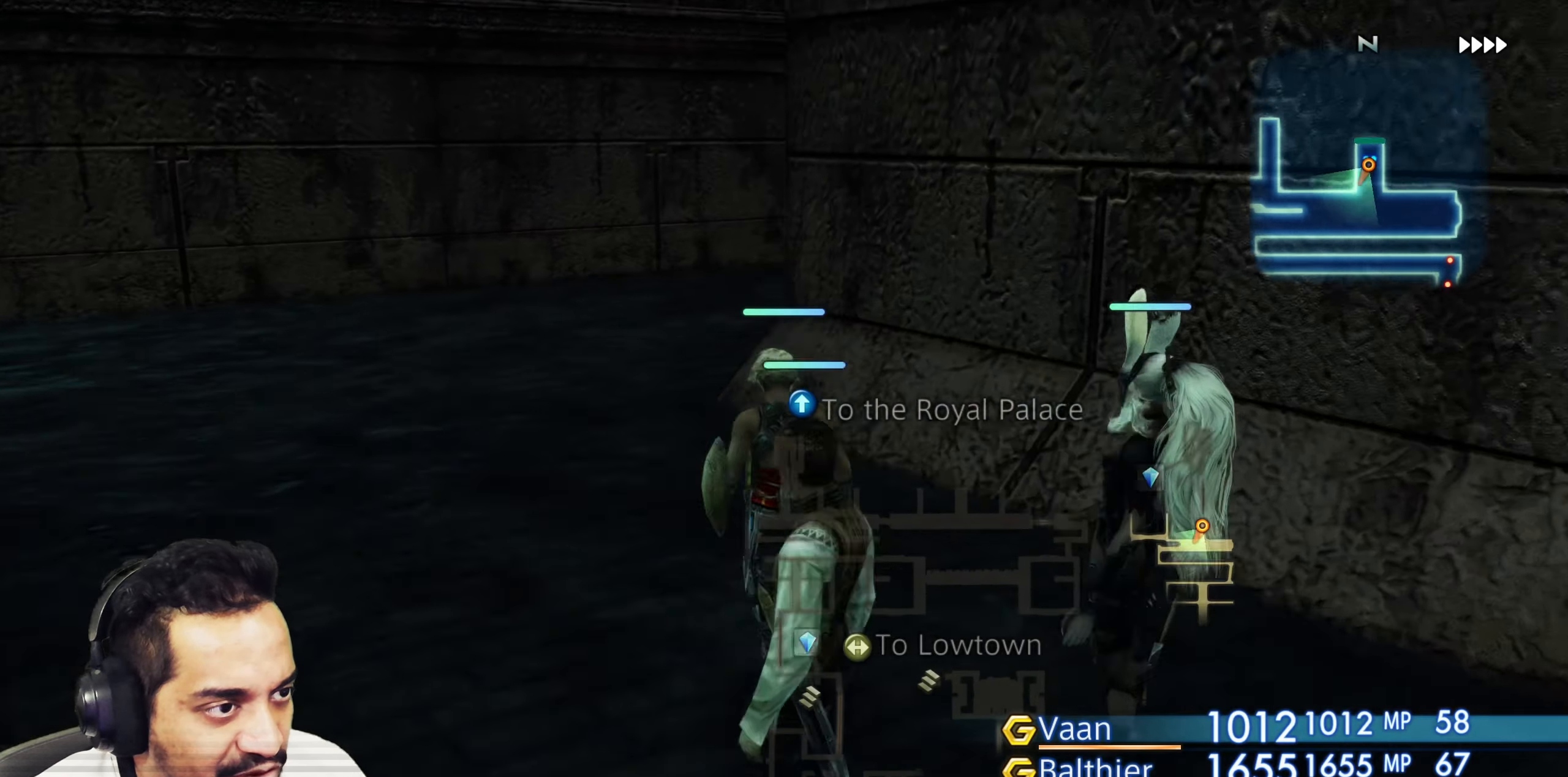
{"buttons": [], "left_stick": "center", "right_stick": "right", "events": [[17, "right_stick", "down-right"], [150, "right_stick", "right"], [417, "left_stick", "center"]]}
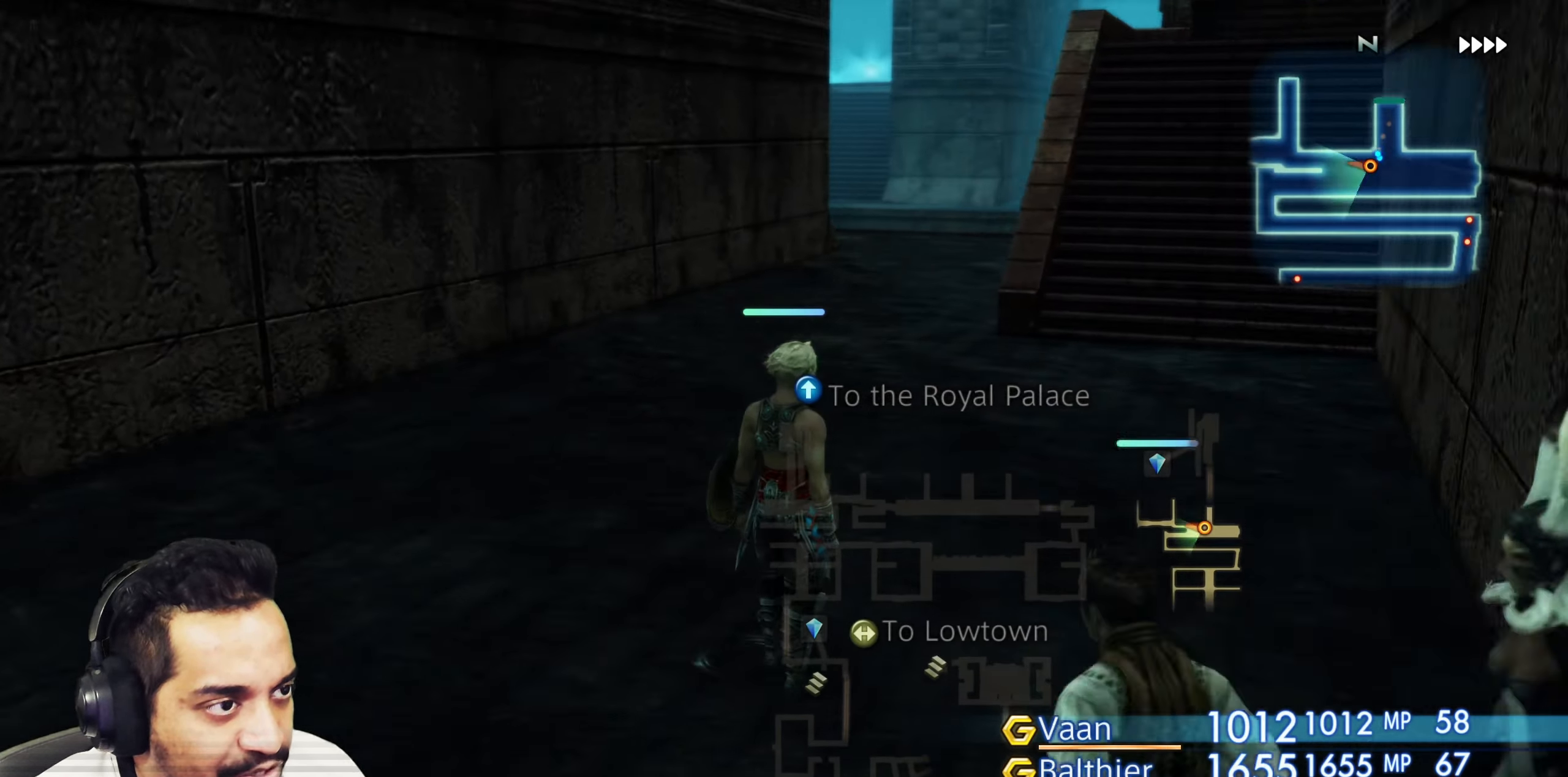
{"buttons": [], "left_stick": "down-left", "right_stick": "left", "events": [[300, "right_stick", "center"], [367, "right_stick", "left"], [450, "left_stick", "down-left"]]}
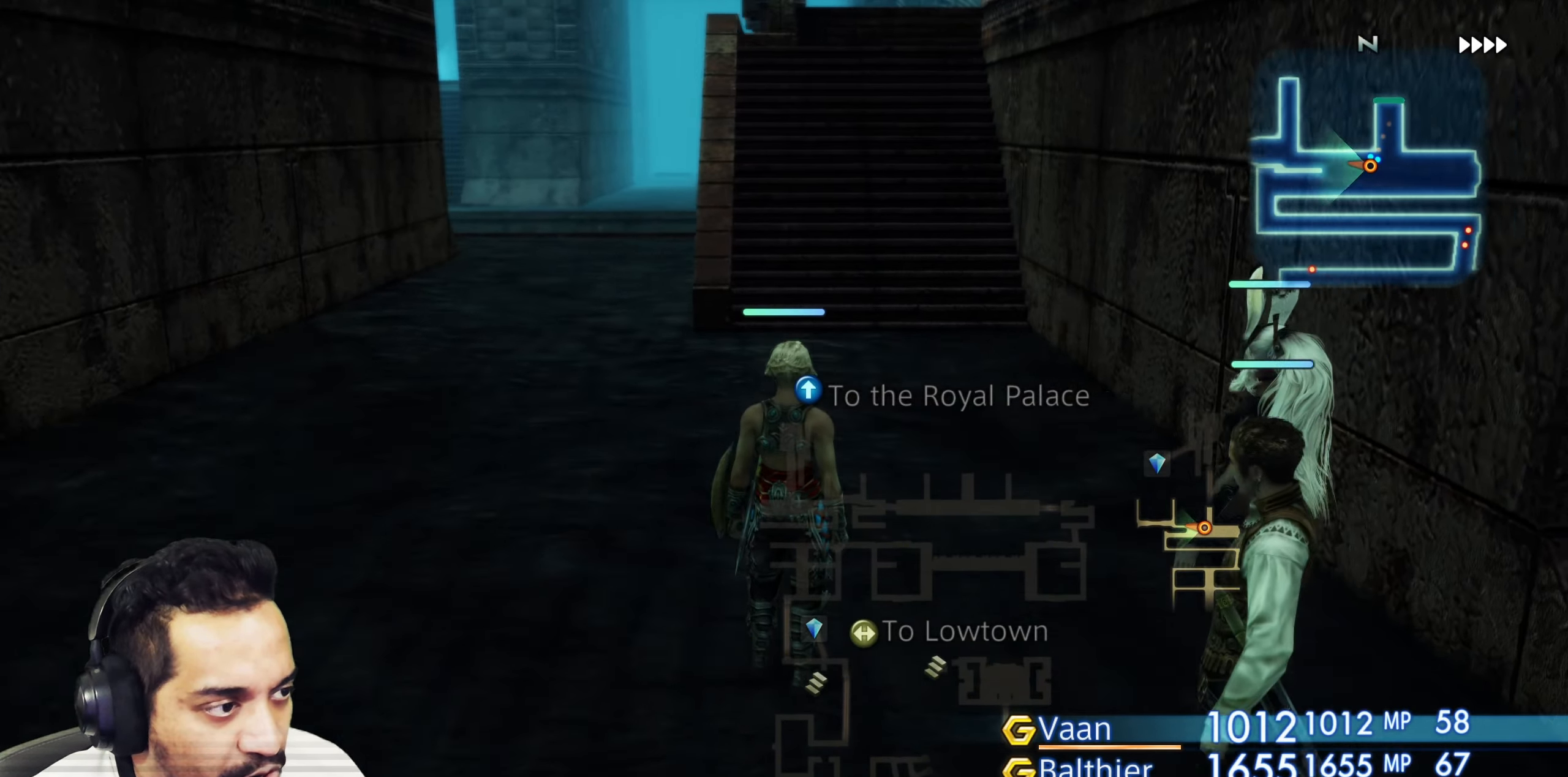
{"buttons": [], "left_stick": "center", "right_stick": "left", "events": [[83, "left_stick", "center"]]}
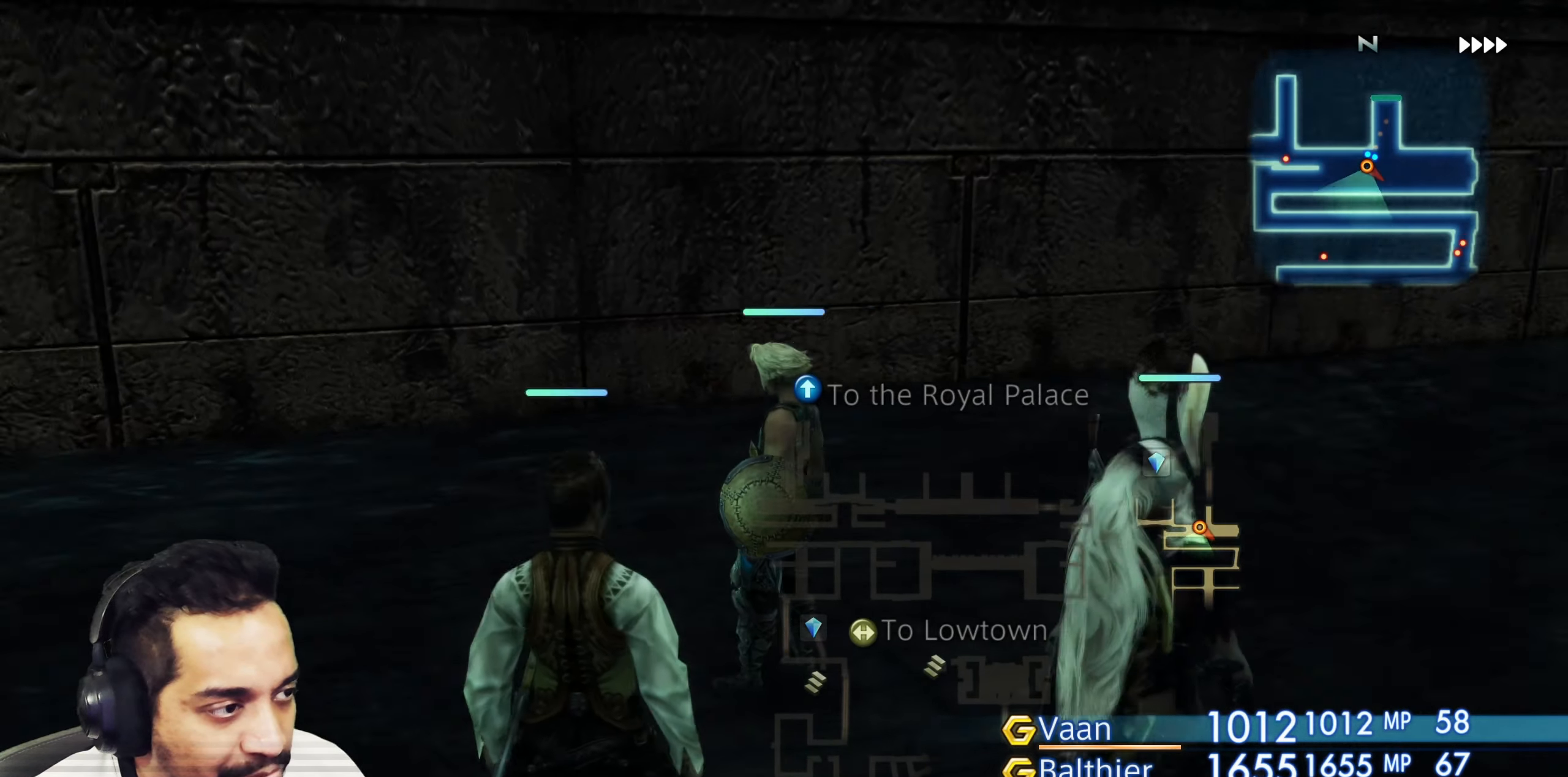
{"buttons": [], "left_stick": "center", "right_stick": "left", "events": [[150, "left_stick", "up"], [300, "left_stick", "center"]]}
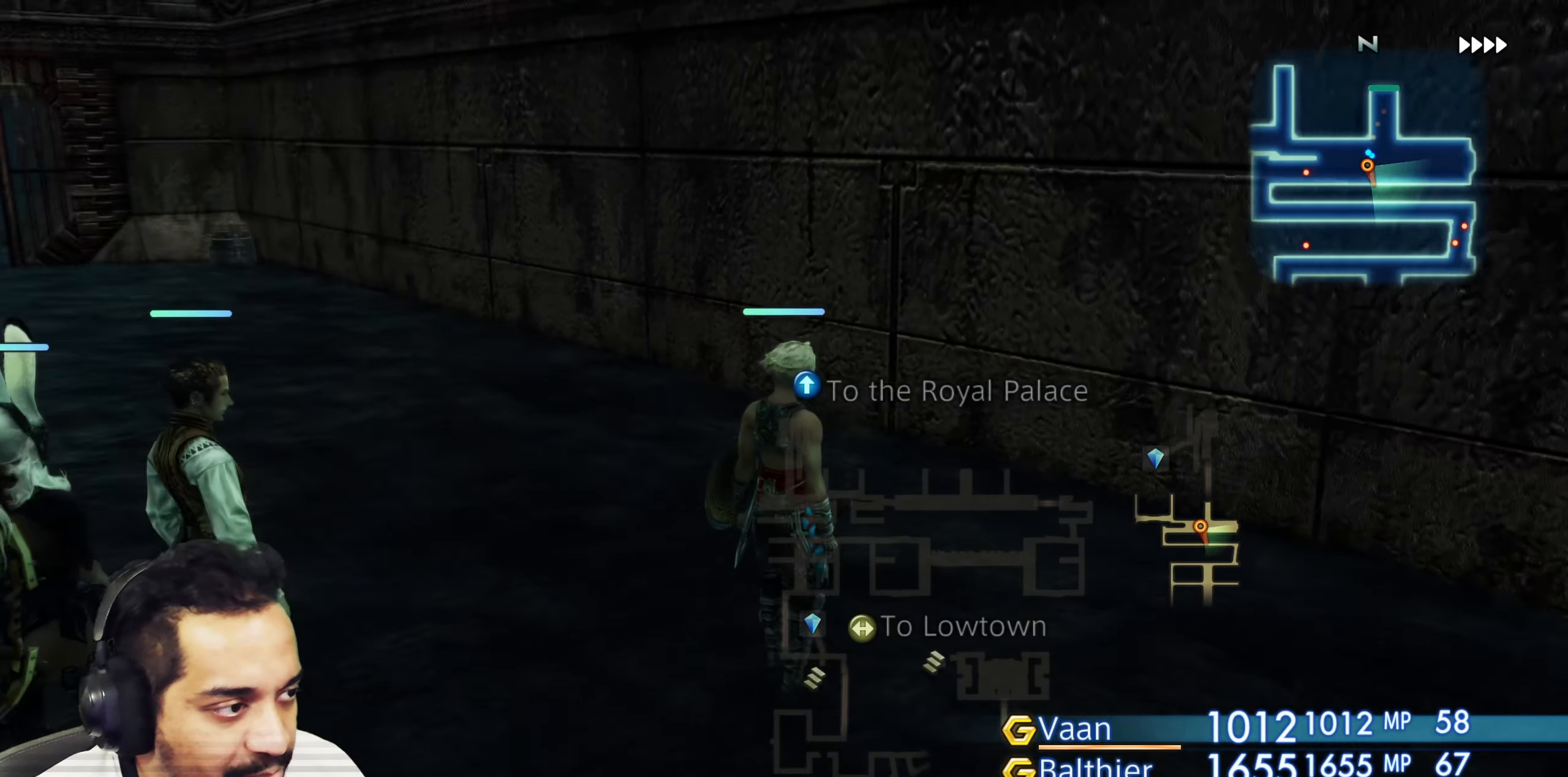
{"buttons": [], "left_stick": "up", "right_stick": "center", "events": [[117, "left_stick", "up-left"], [250, "left_stick", "up"], [283, "right_stick", "center"]]}
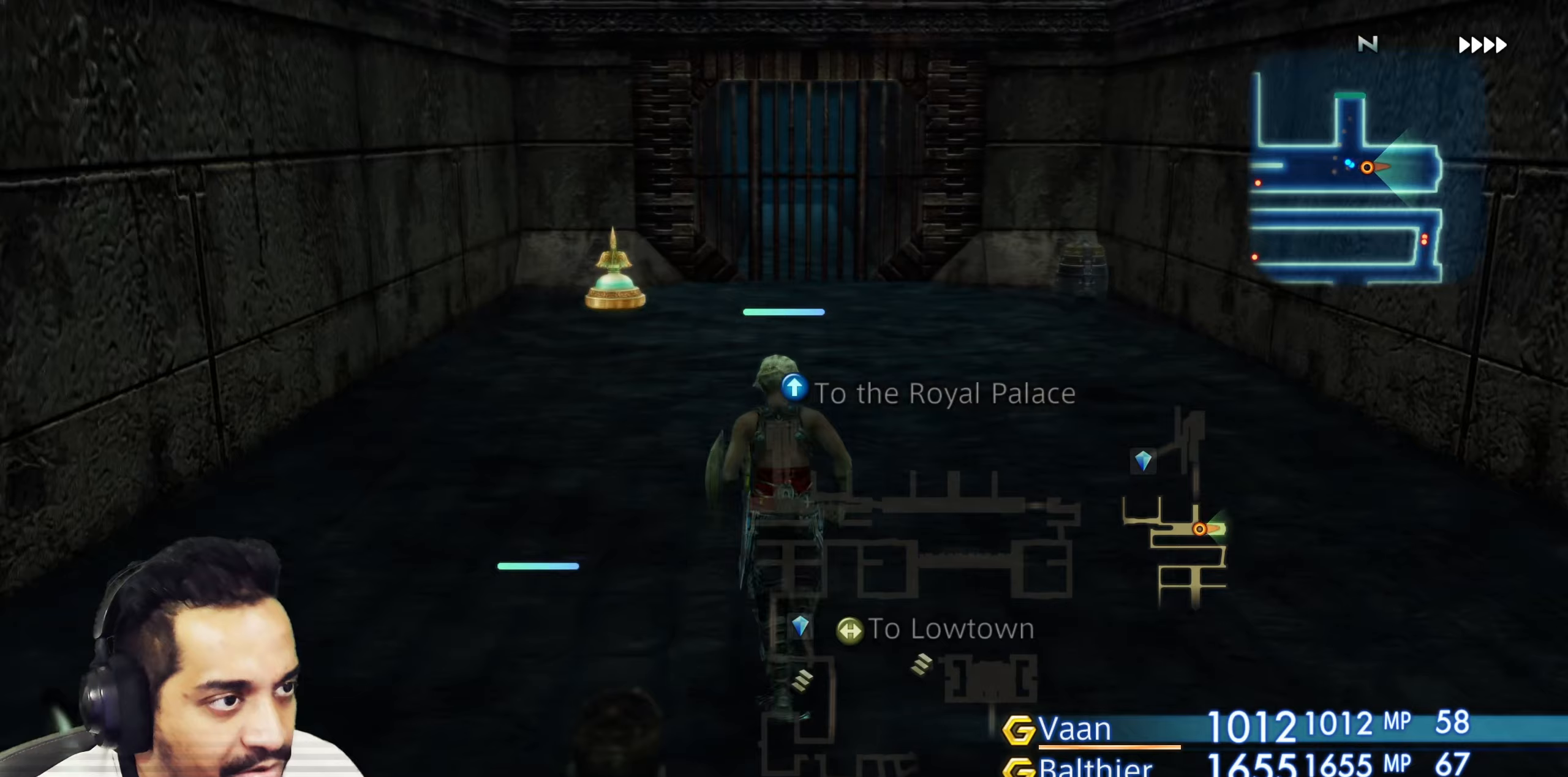
{"buttons": [], "left_stick": "center", "right_stick": "center", "events": [[500, "left_stick", "center"]]}
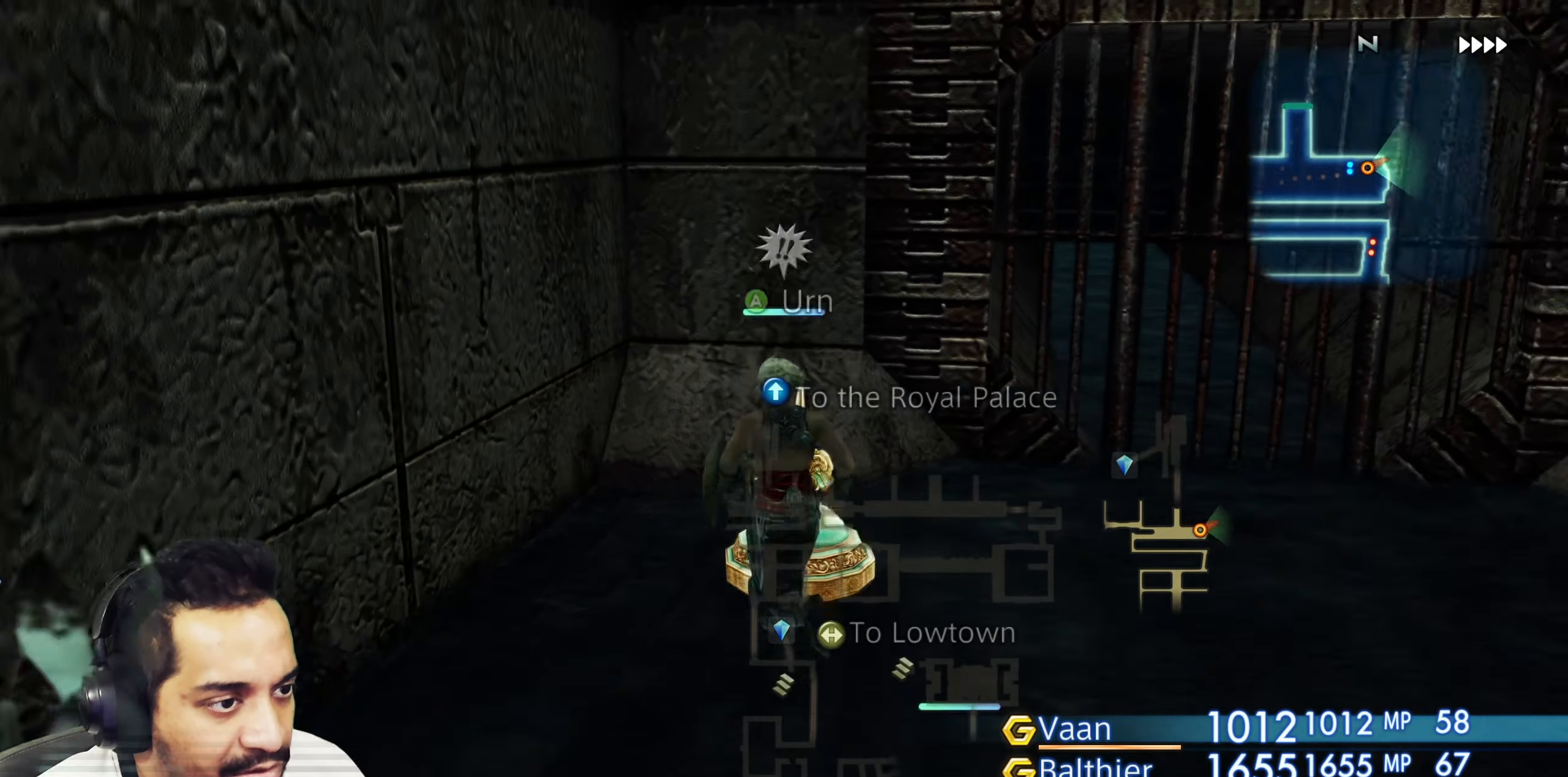
{"buttons": [], "left_stick": "center", "right_stick": "center", "events": [[50, "CROSS", "down"], [233, "CROSS", "up"]]}
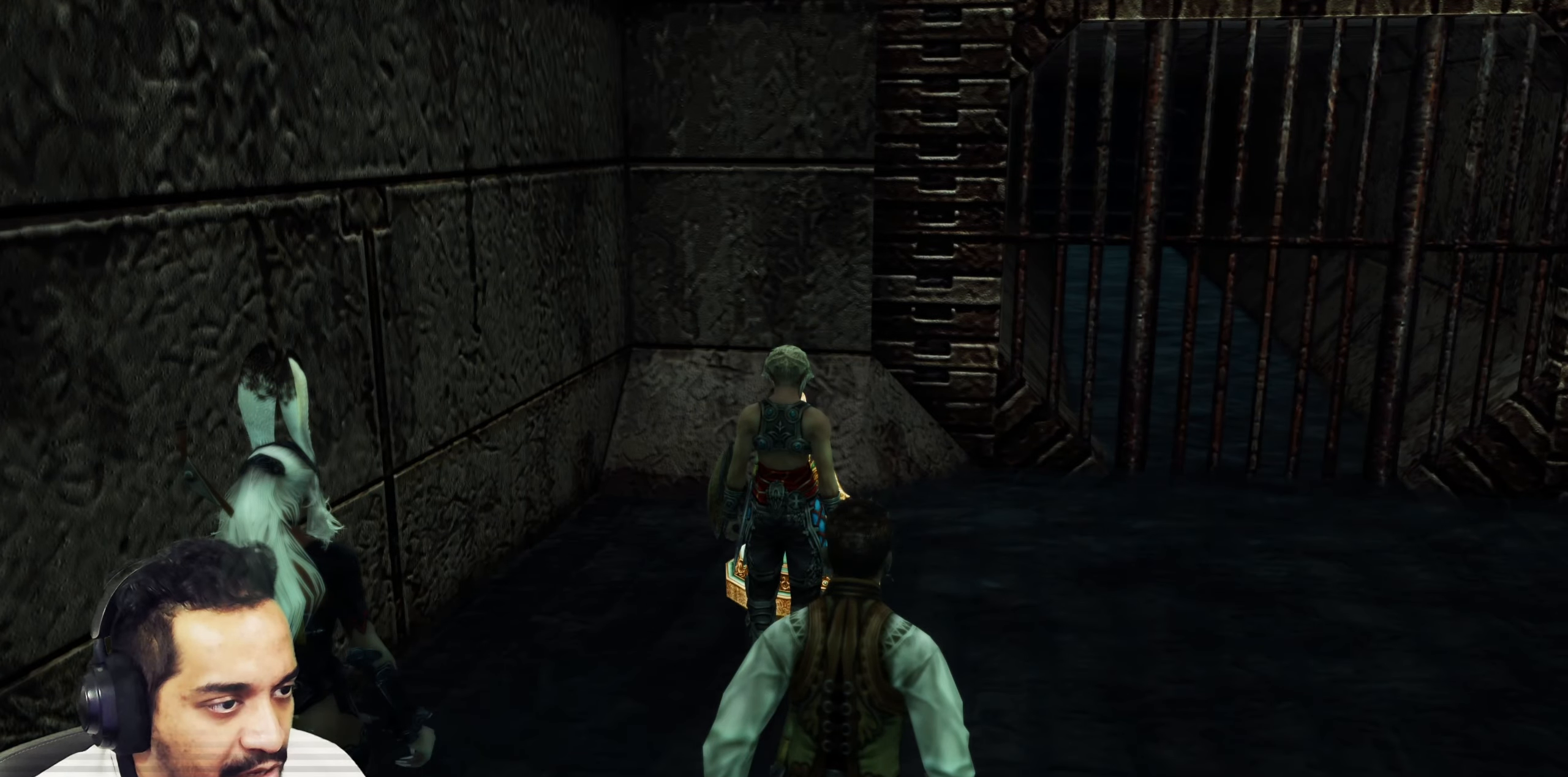
{"buttons": [], "left_stick": "center", "right_stick": "right", "events": [[333, "right_stick", "right"]]}
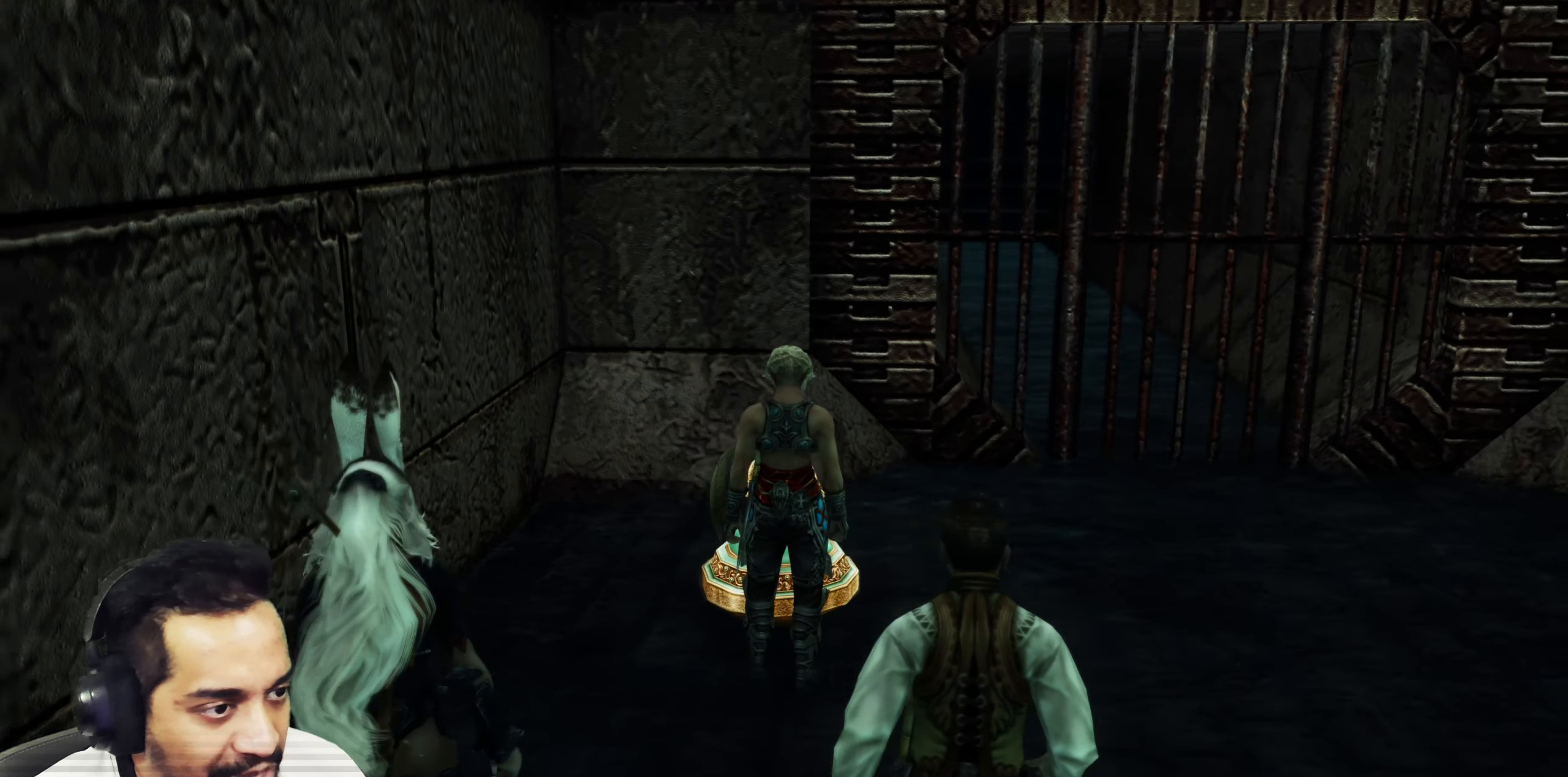
{"buttons": [], "left_stick": "up", "right_stick": "down", "events": [[233, "left_stick", "up"], [450, "right_stick", "down"]]}
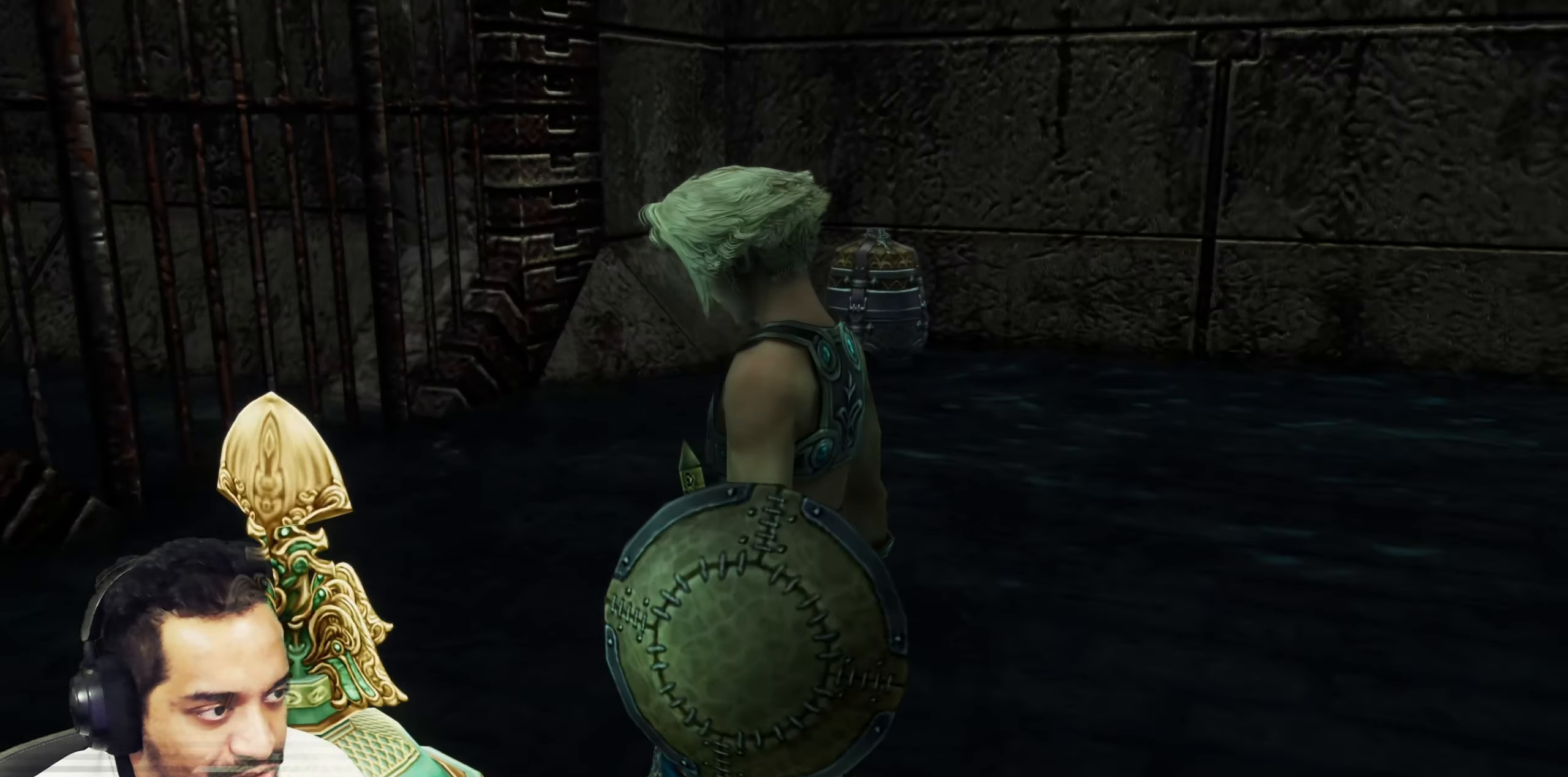
{"buttons": [], "left_stick": "center", "right_stick": "center", "events": [[17, "right_stick", "center"], [50, "left_stick", "center"], [233, "left_stick", "up"], [500, "left_stick", "center"]]}
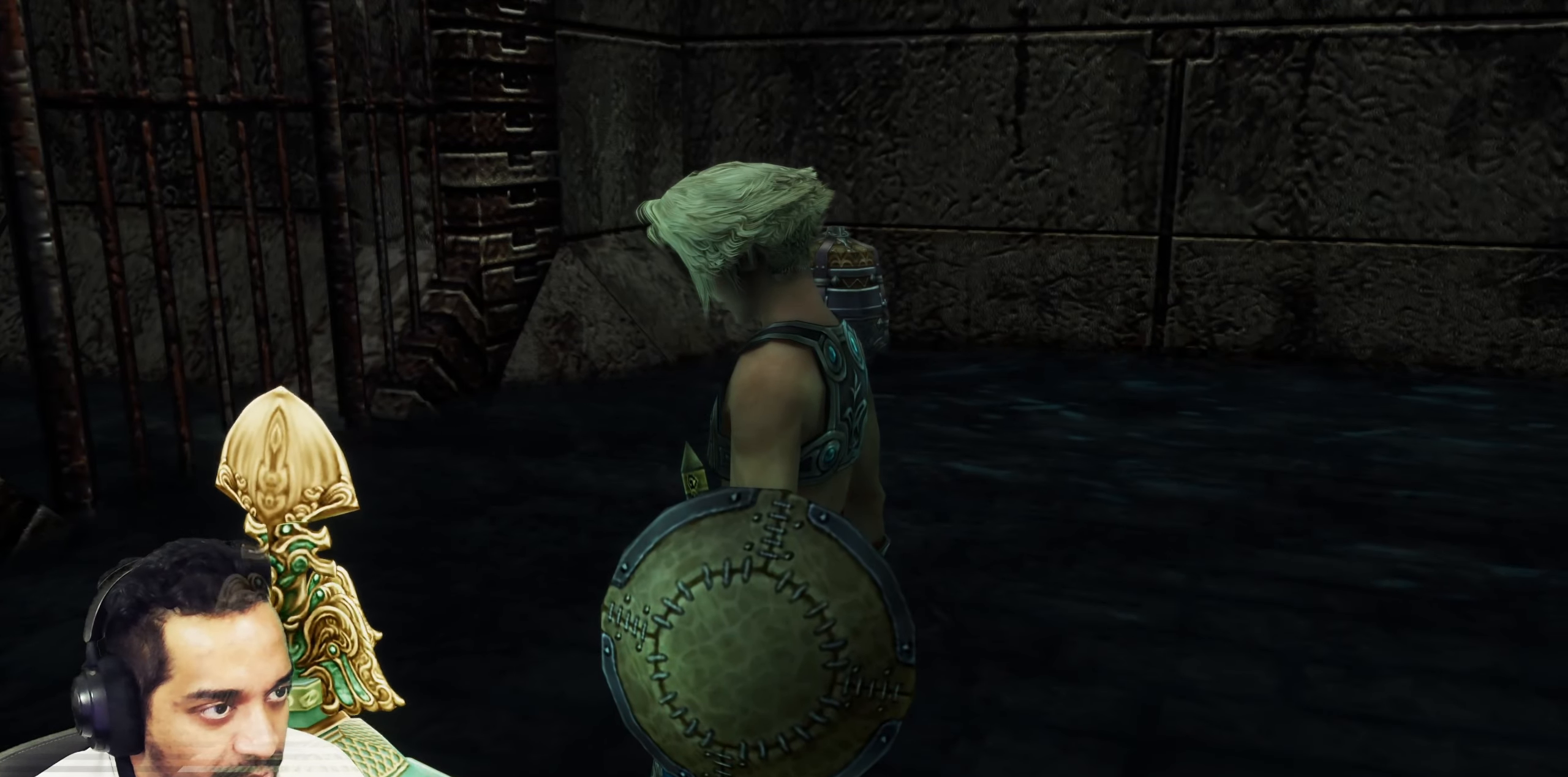
{"buttons": [], "left_stick": "up", "right_stick": "center", "events": [[483, "left_stick", "up"]]}
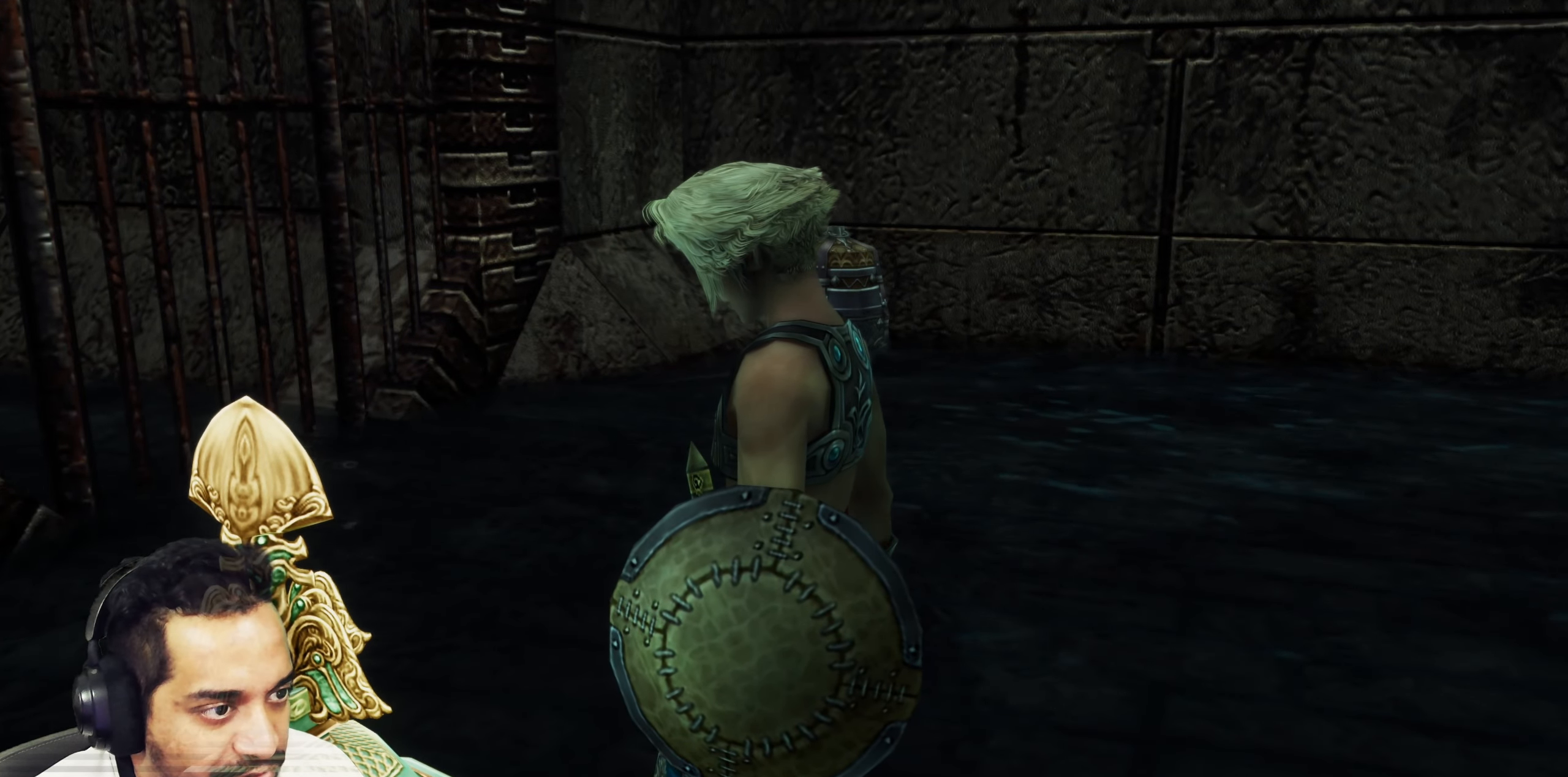
{"buttons": [], "left_stick": "center", "right_stick": "center", "events": [[150, "left_stick", "center"]]}
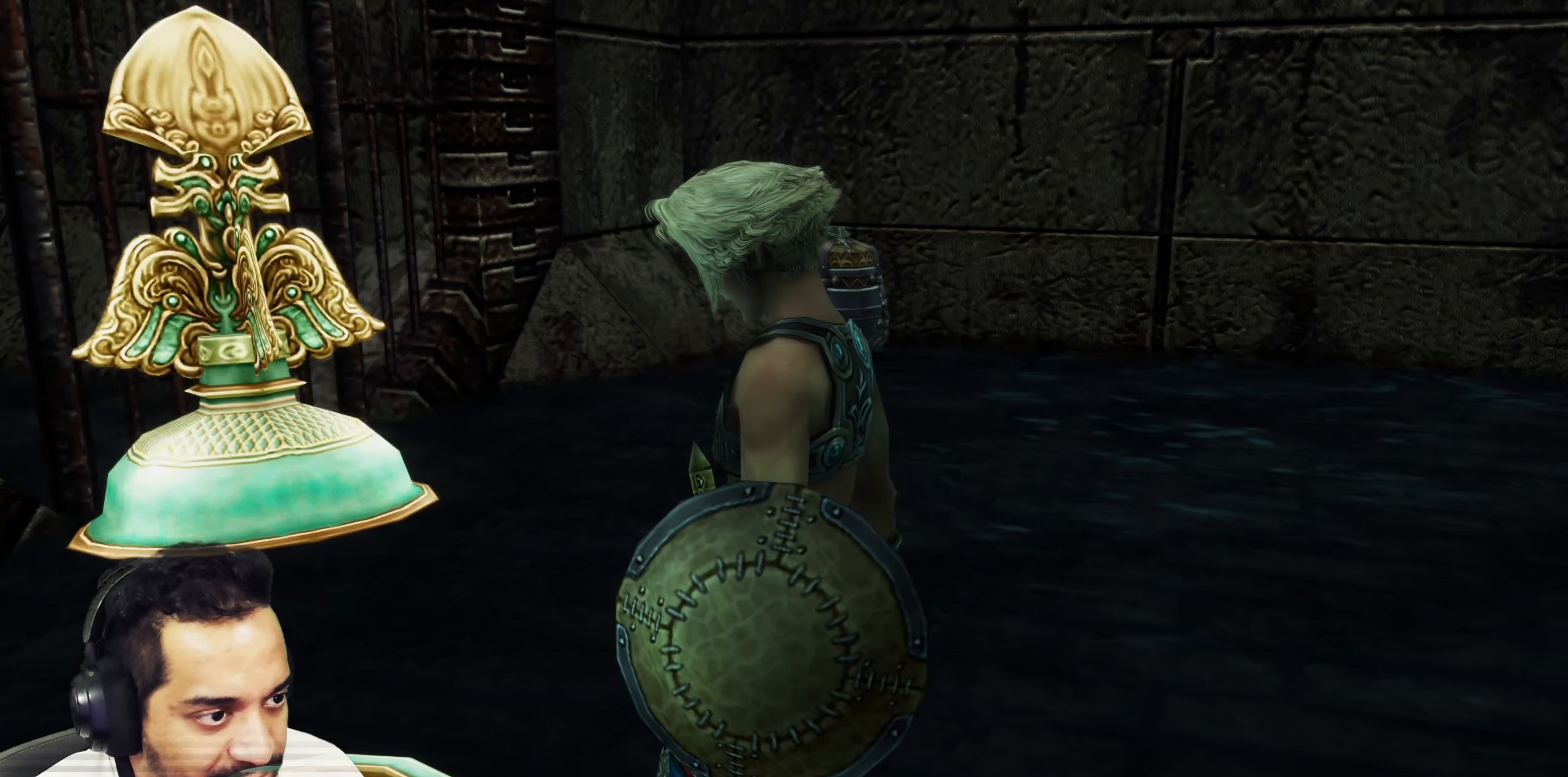
{"buttons": [], "left_stick": "up", "right_stick": "center", "events": [[33, "left_stick", "up"], [150, "left_stick", "center"], [500, "left_stick", "up"]]}
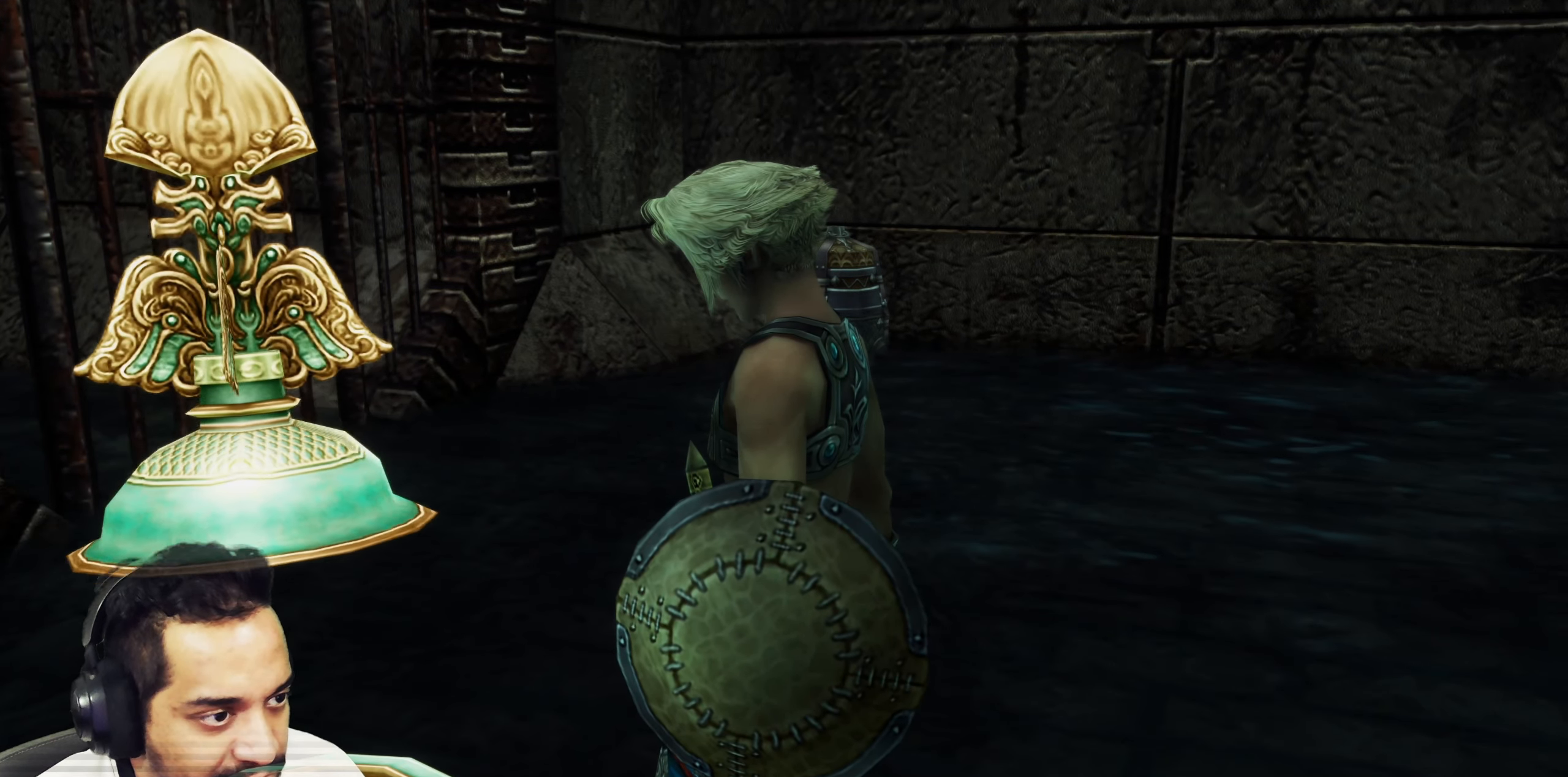
{"buttons": [], "left_stick": "center", "right_stick": "center", "events": [[233, "left_stick", "center"]]}
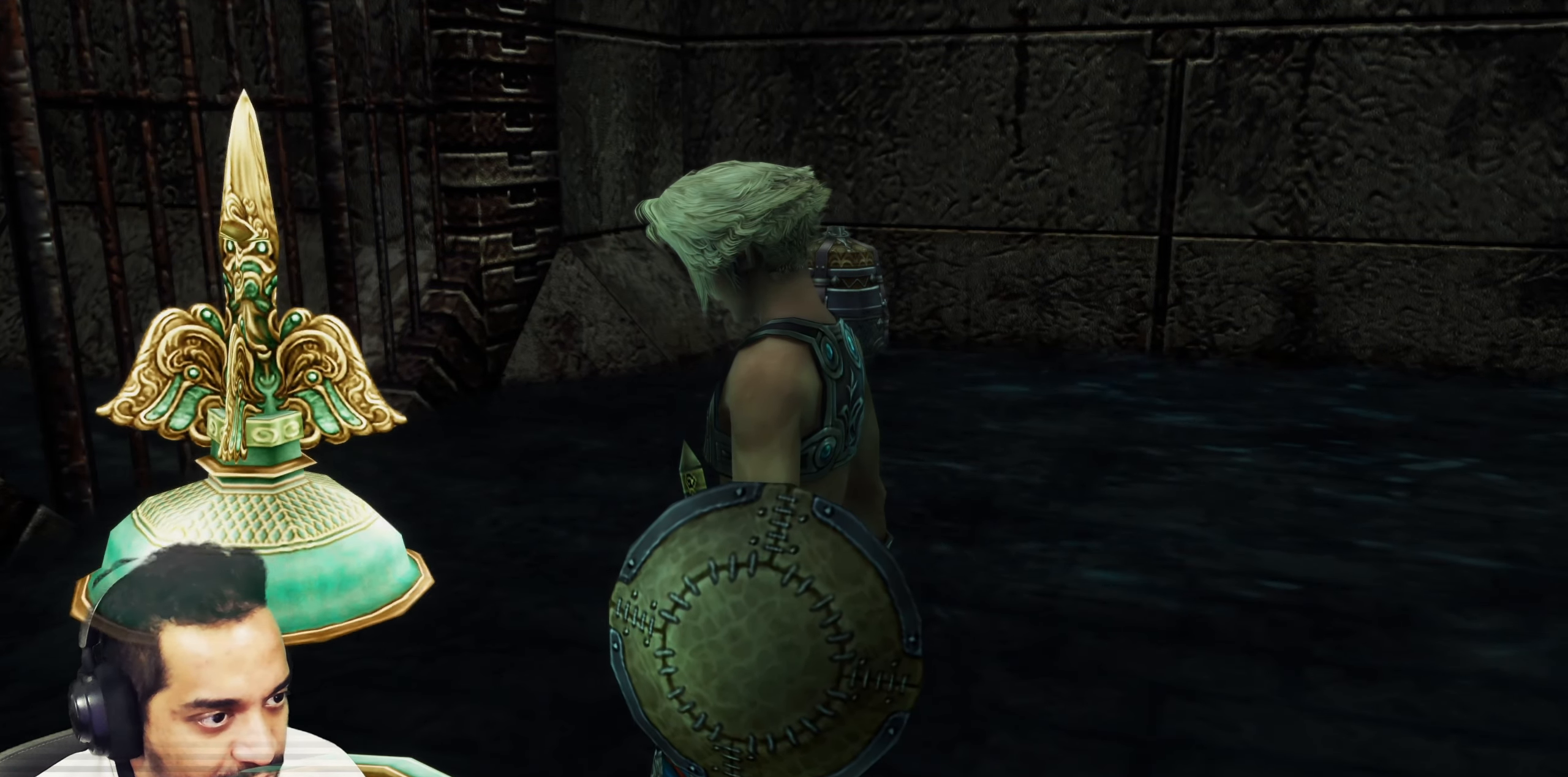
{"buttons": [], "left_stick": "up", "right_stick": "center", "events": [[167, "CROSS", "down"], [233, "CROSS", "up"], [350, "left_stick", "up"]]}
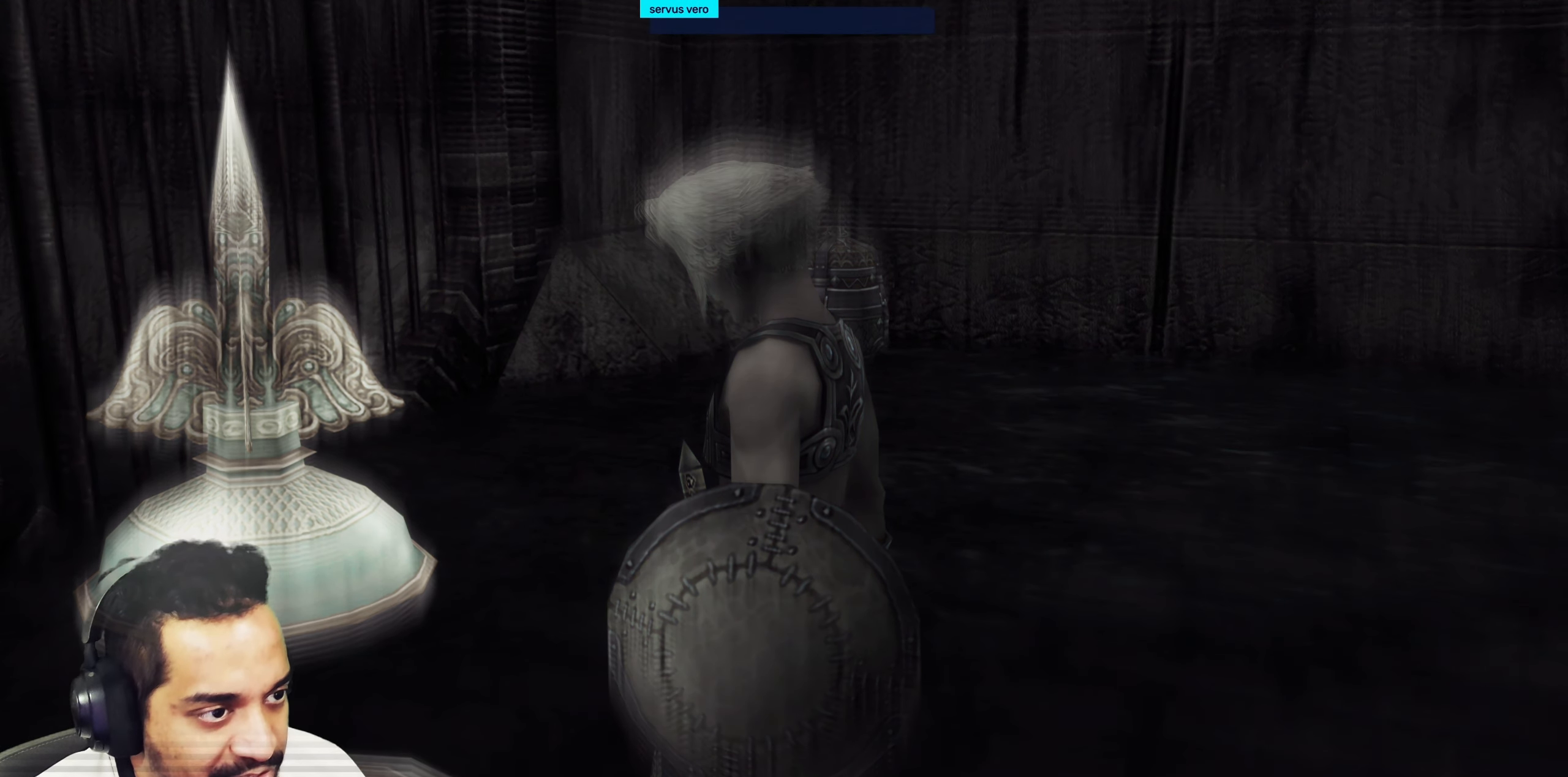
{"buttons": [], "left_stick": "center", "right_stick": "center", "events": [[50, "left_stick", "center"]]}